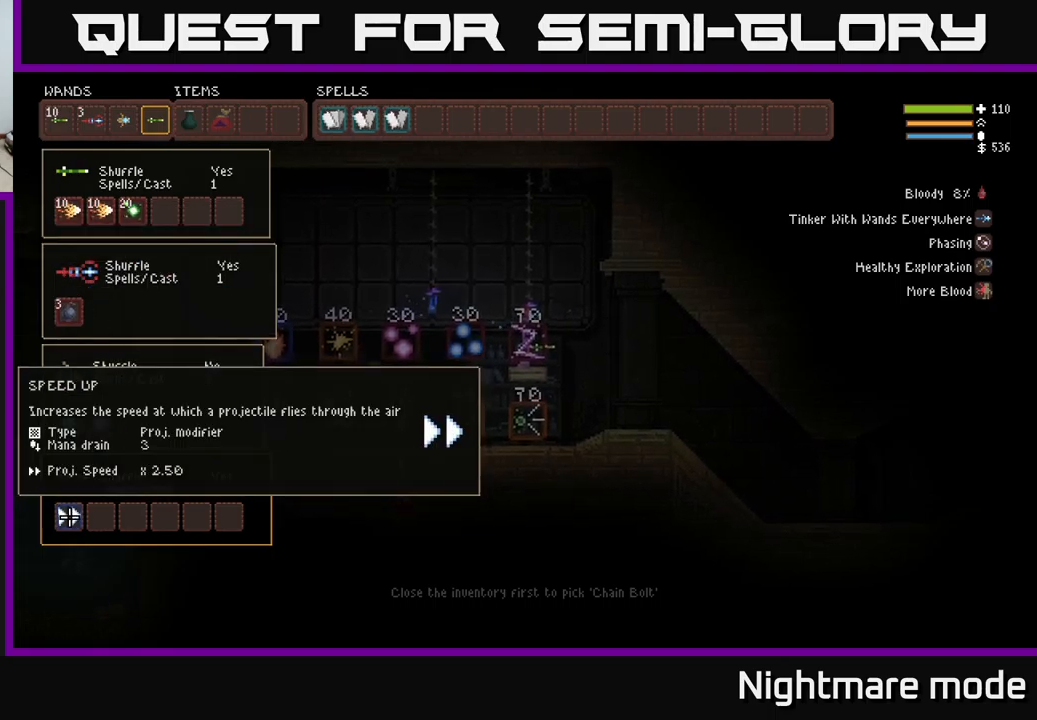
Gameplay with a controller (Xbox layout); each line is a JSON object with the inputs held at the frame after it. "events" lists button and stick changes between this image and that frame as [ms after this image, input, new state], when the widget could be followed in between.
{"buttons": [], "left_stick": "center", "right_stick": "center", "events": []}
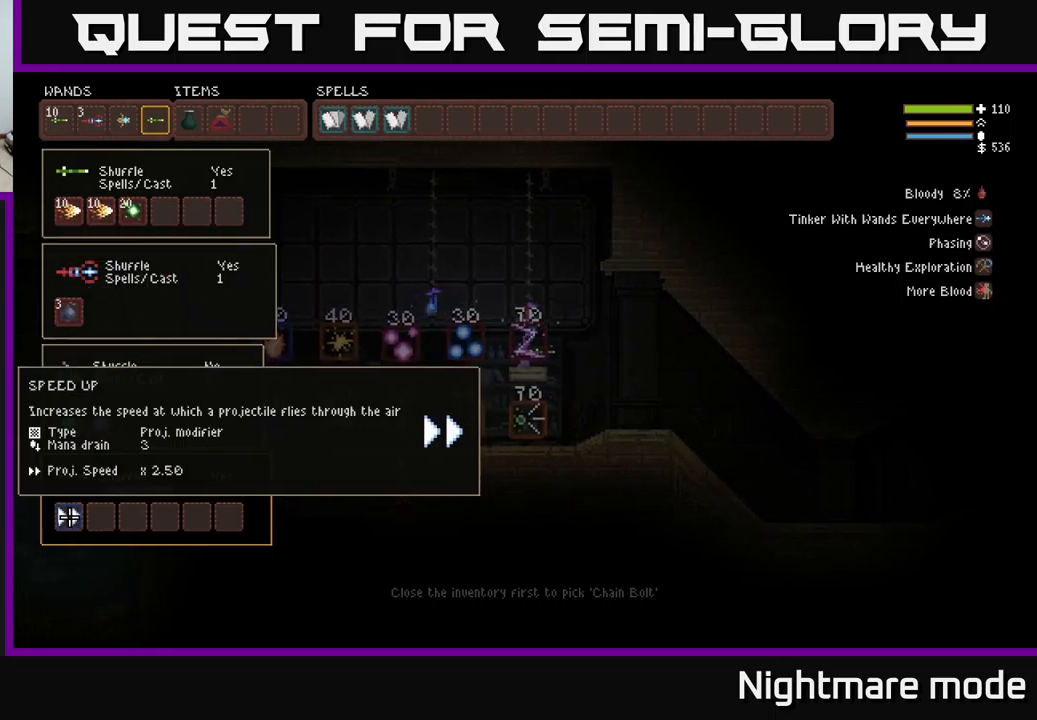
{"buttons": ["DPAD_UP"], "left_stick": "center", "right_stick": "center", "events": [[350, "B", "down"], [417, "B", "up"], [434, "DPAD_UP", "down"]]}
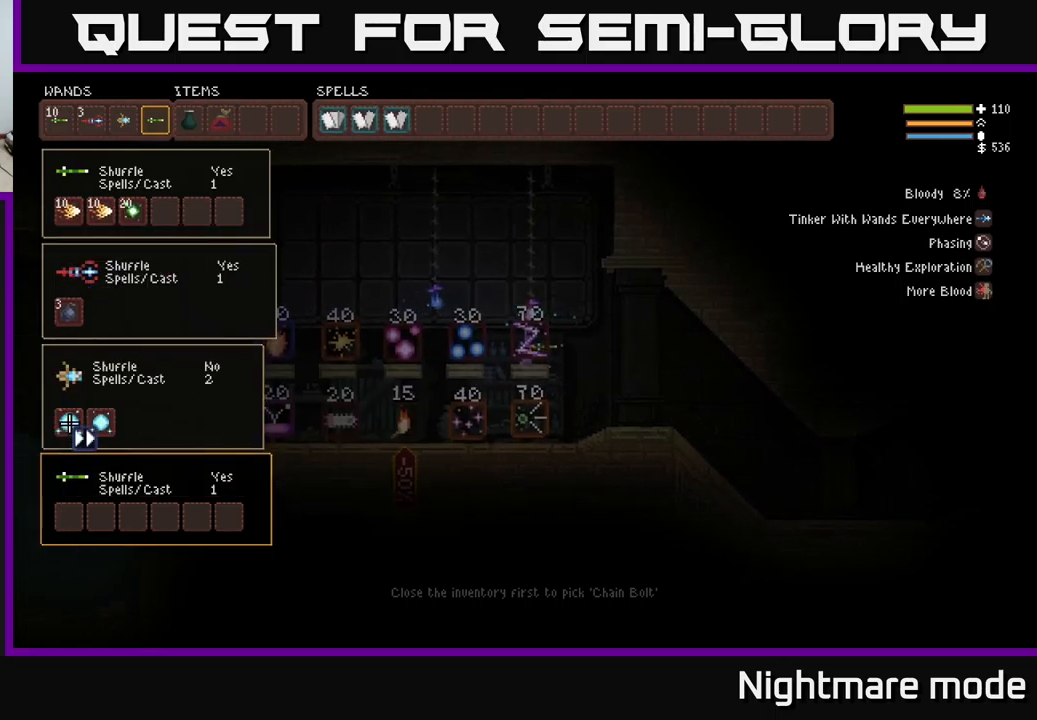
{"buttons": ["DPAD_RIGHT"], "left_stick": "center", "right_stick": "center", "events": [[67, "DPAD_UP", "up"], [134, "DPAD_UP", "down"], [267, "DPAD_UP", "up"], [300, "DPAD_RIGHT", "down"]]}
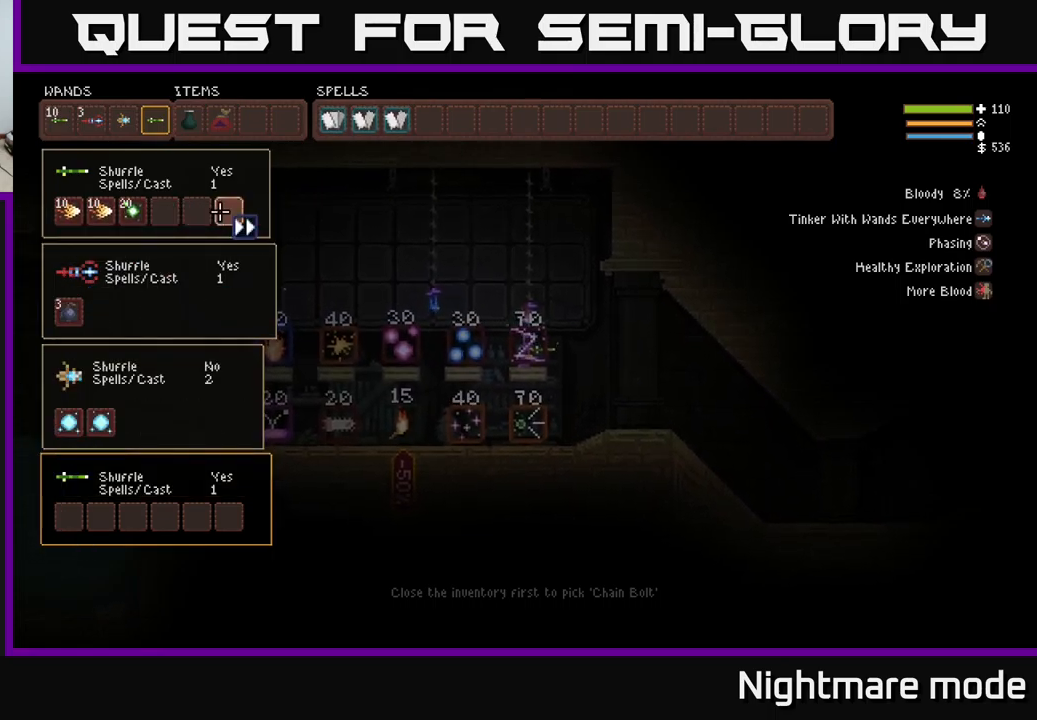
{"buttons": [], "left_stick": "center", "right_stick": "center", "events": [[184, "DPAD_RIGHT", "up"], [317, "DPAD_UP", "down"], [417, "DPAD_UP", "up"]]}
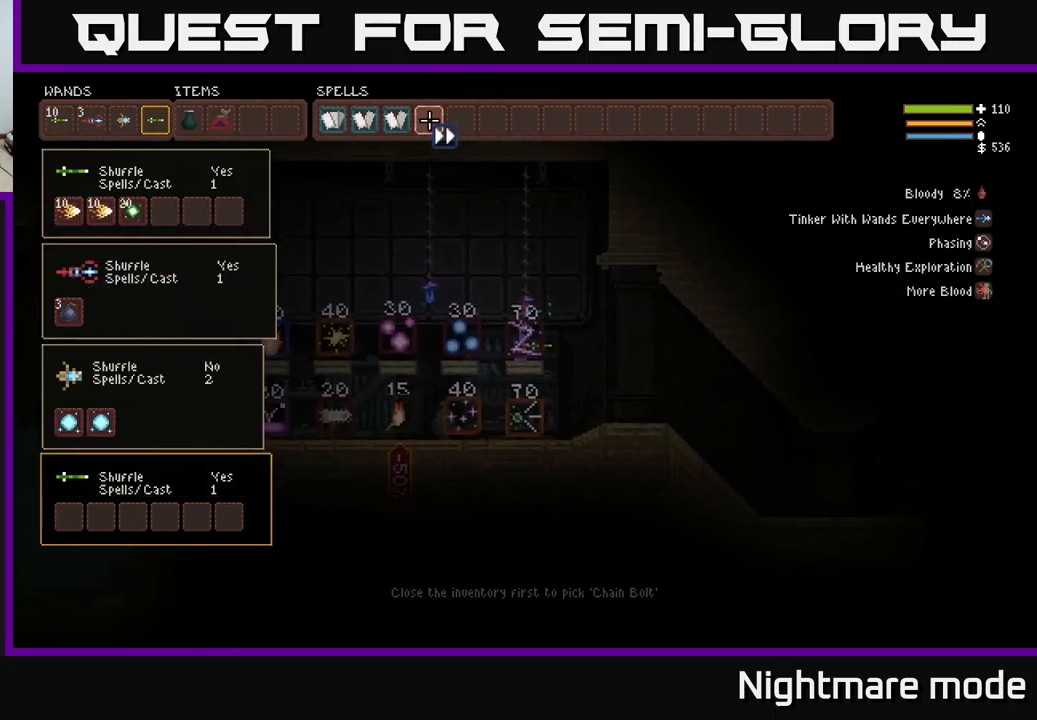
{"buttons": ["DPAD_LEFT"], "left_stick": "center", "right_stick": "center", "events": [[134, "DPAD_DOWN", "down"], [217, "DPAD_DOWN", "up"], [300, "DPAD_DOWN", "down"], [350, "DPAD_DOWN", "up"], [467, "DPAD_LEFT", "down"]]}
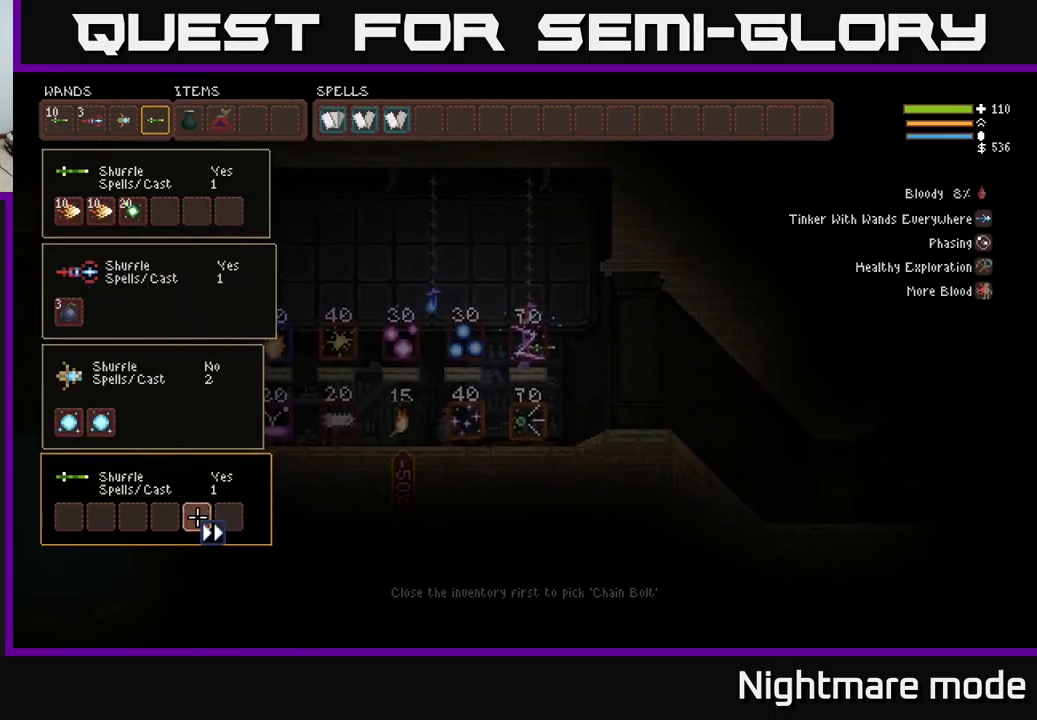
{"buttons": [], "left_stick": "center", "right_stick": "center", "events": [[17, "DPAD_LEFT", "up"], [117, "DPAD_LEFT", "down"], [167, "DPAD_LEFT", "up"], [250, "DPAD_LEFT", "down"], [284, "DPAD_LEFT", "up"], [367, "DPAD_LEFT", "down"], [434, "DPAD_LEFT", "up"]]}
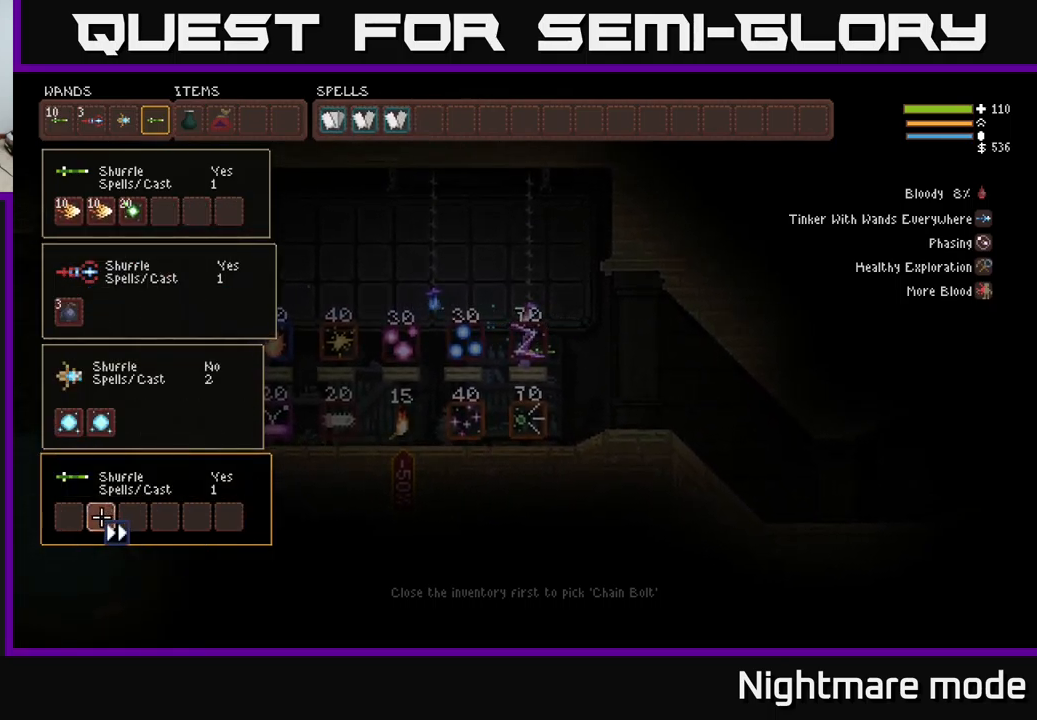
{"buttons": ["DPAD_LEFT"], "left_stick": "center", "right_stick": "center", "events": [[417, "DPAD_LEFT", "down"]]}
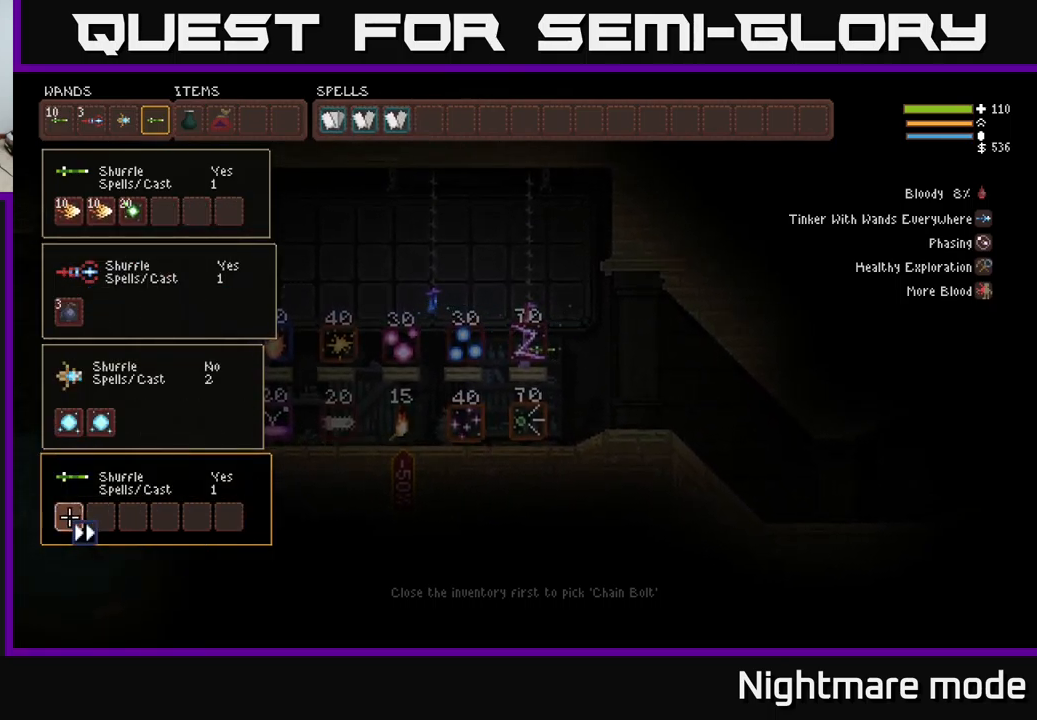
{"buttons": ["DPAD_UP"], "left_stick": "center", "right_stick": "center", "events": [[17, "DPAD_LEFT", "up"], [50, "B", "down"], [67, "B", "up"], [234, "DPAD_RIGHT", "down"], [350, "DPAD_RIGHT", "up"], [500, "DPAD_UP", "down"]]}
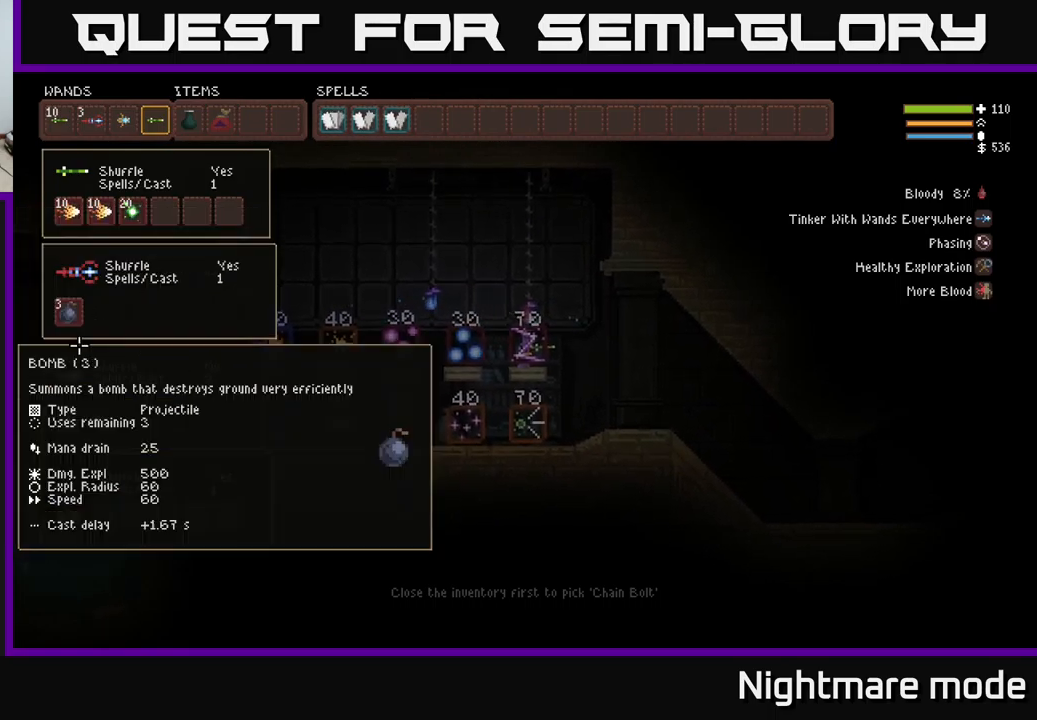
{"buttons": [], "left_stick": "center", "right_stick": "center", "events": [[67, "DPAD_UP", "up"], [334, "DPAD_RIGHT", "down"], [384, "DPAD_RIGHT", "up"]]}
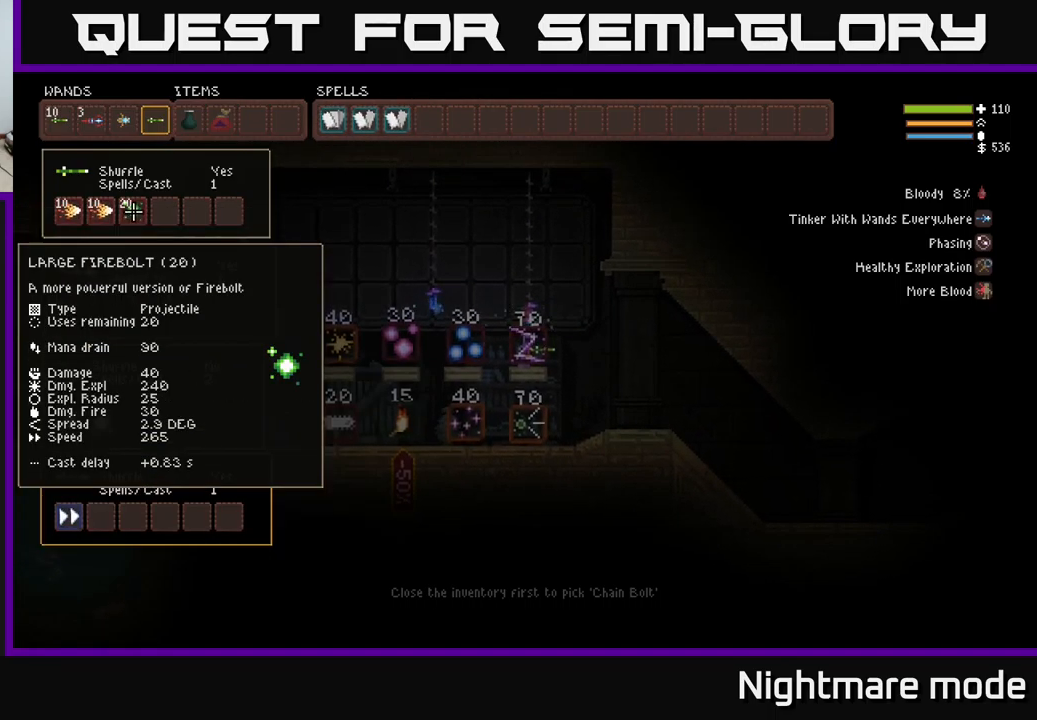
{"buttons": [], "left_stick": "center", "right_stick": "center", "events": []}
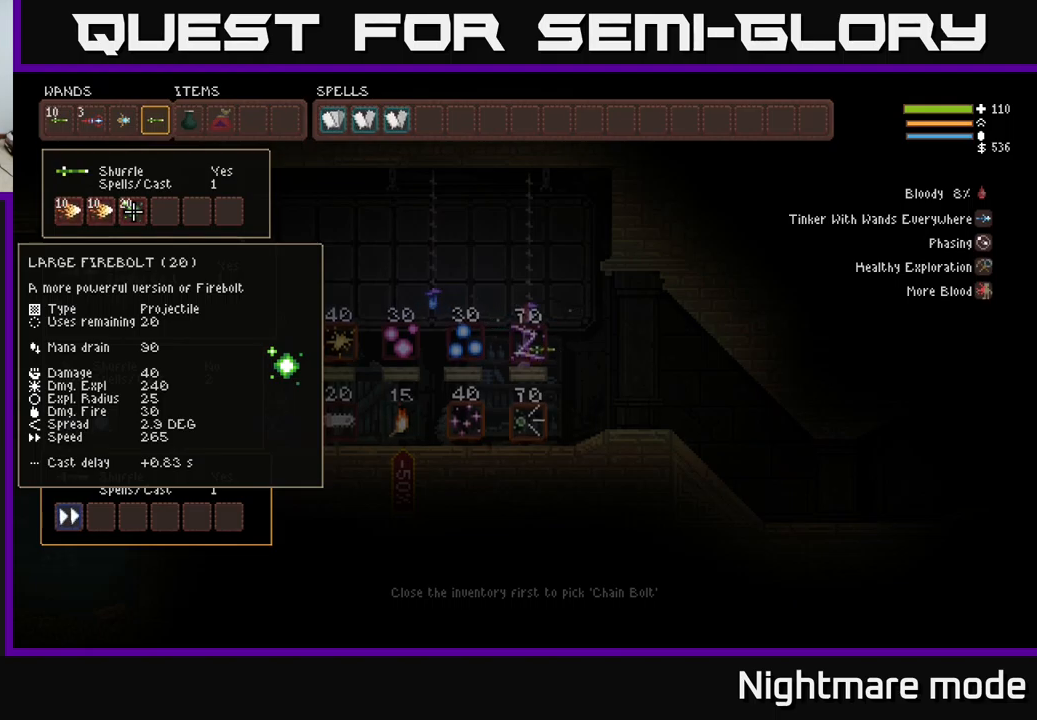
{"buttons": [], "left_stick": "center", "right_stick": "center", "events": []}
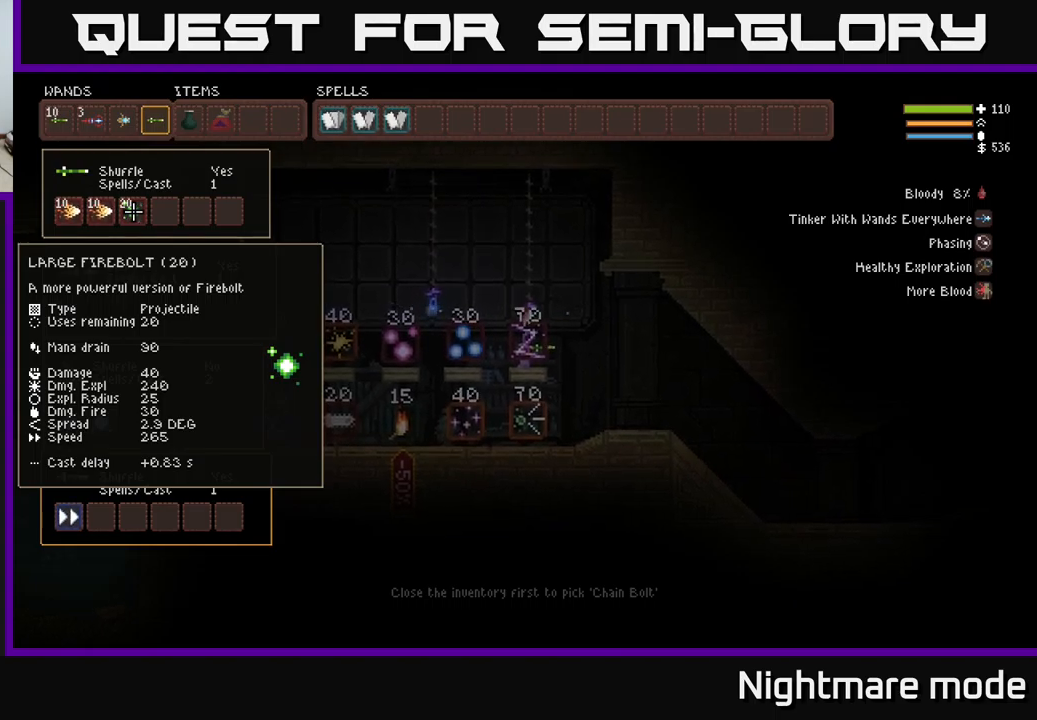
{"buttons": [], "left_stick": "center", "right_stick": "center", "events": []}
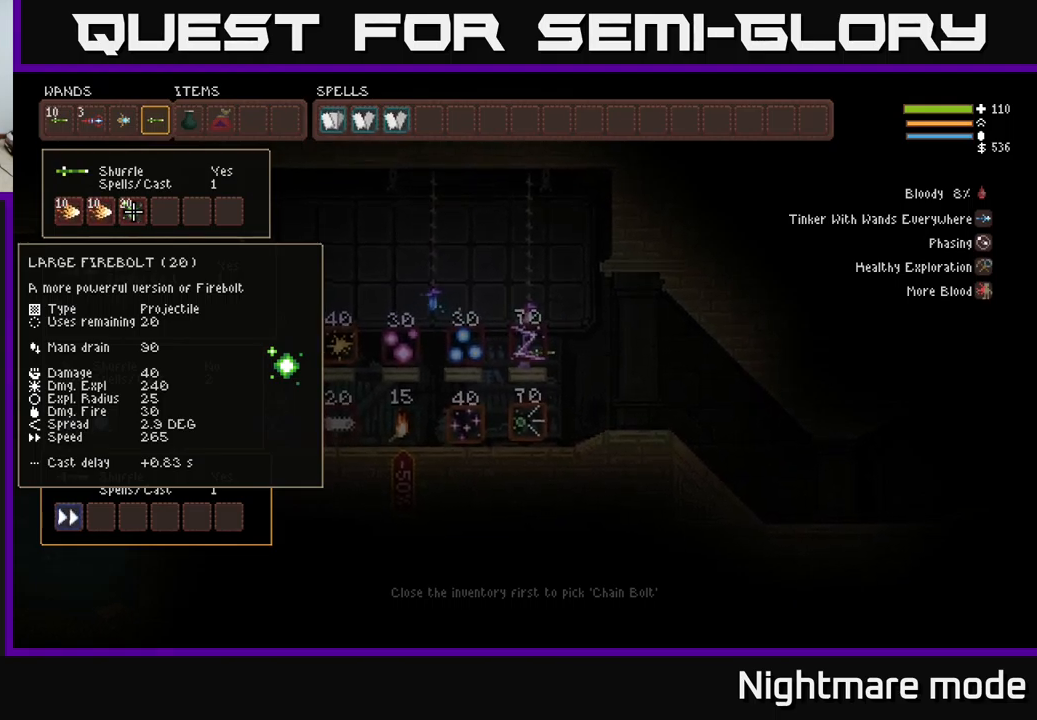
{"buttons": [], "left_stick": "center", "right_stick": "center", "events": []}
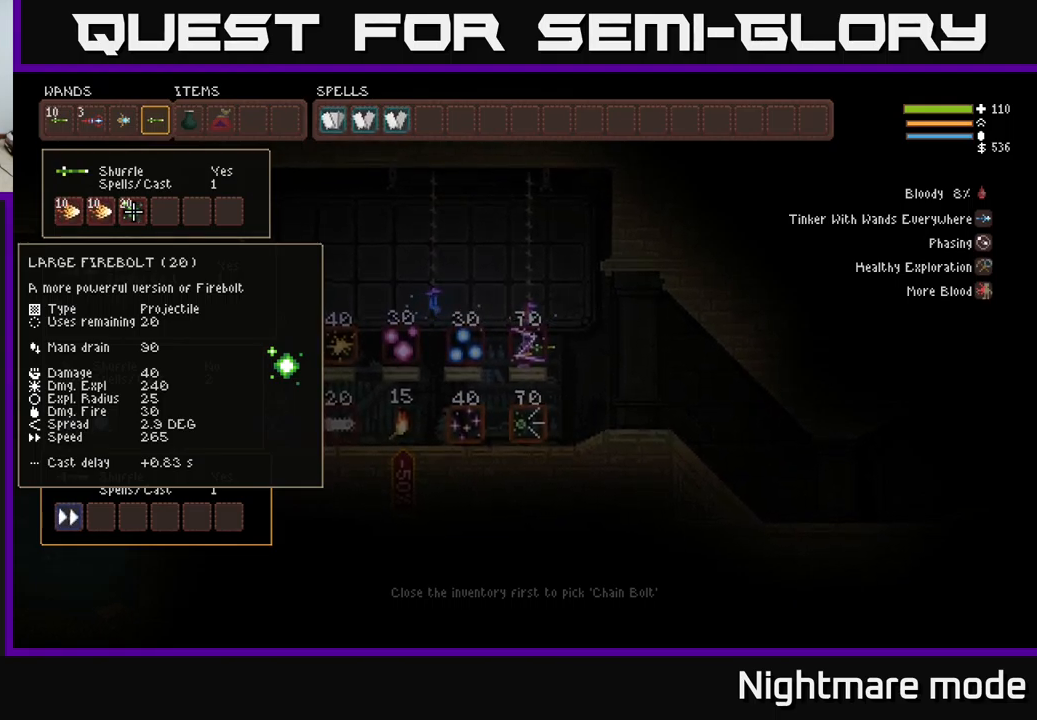
{"buttons": [], "left_stick": "center", "right_stick": "center", "events": [[17, "SELECT", "down"], [117, "SELECT", "up"], [417, "A", "down"], [450, "A", "up"]]}
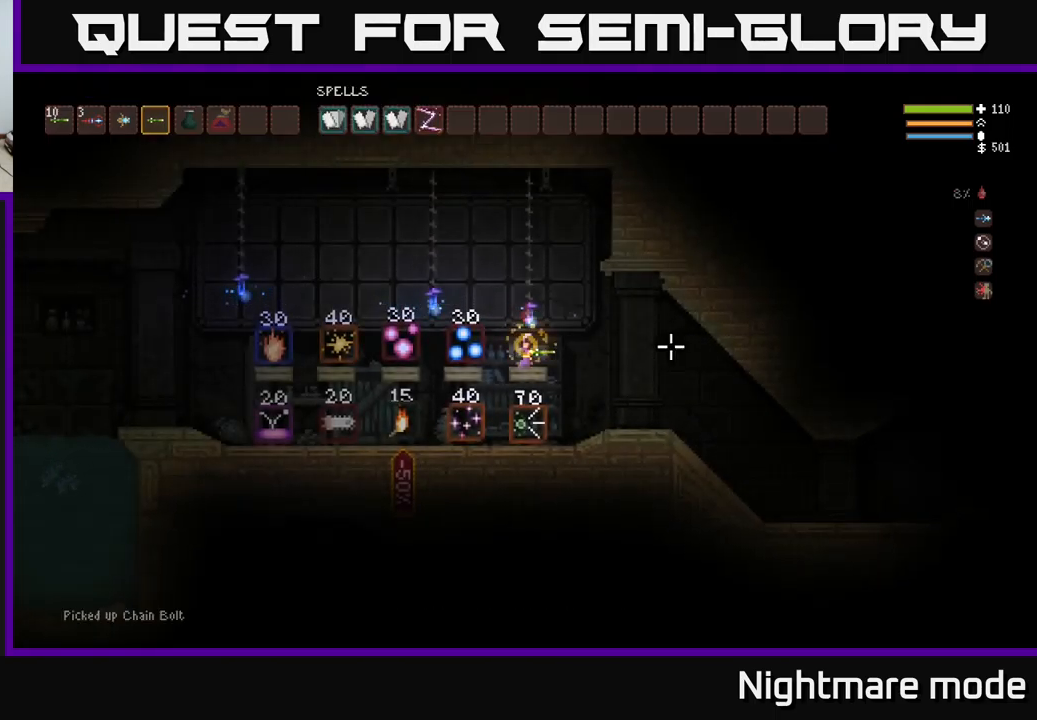
{"buttons": ["SELECT"], "left_stick": "center", "right_stick": "center", "events": [[500, "SELECT", "down"]]}
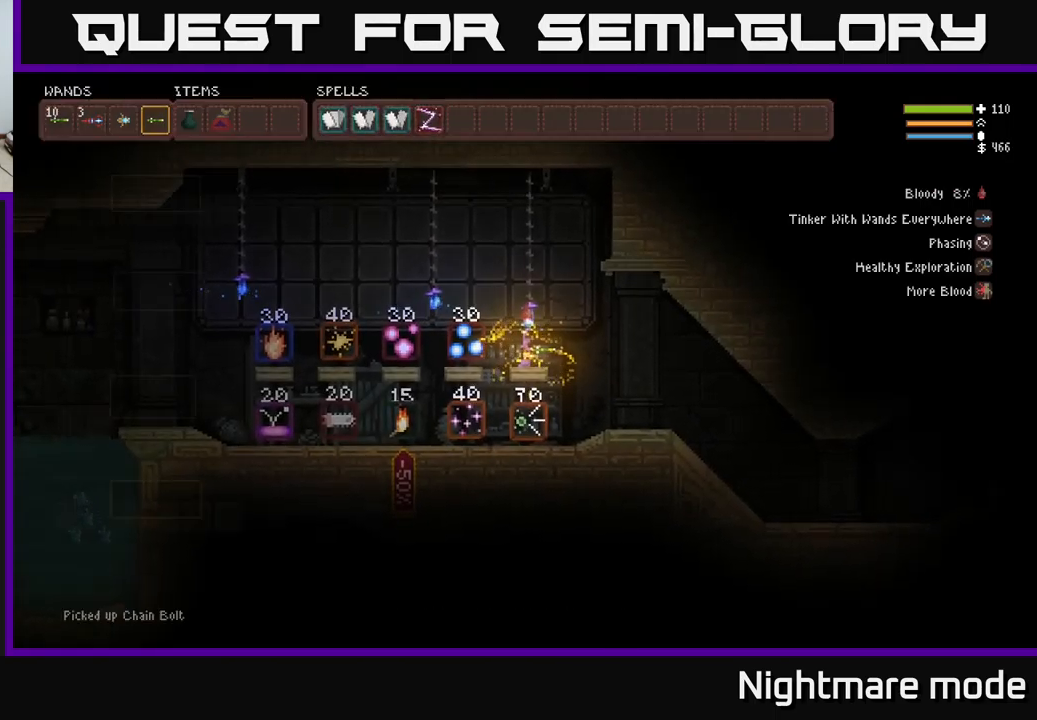
{"buttons": [], "left_stick": "center", "right_stick": "center", "events": [[134, "SELECT", "up"], [417, "DPAD_RIGHT", "down"], [467, "DPAD_RIGHT", "up"]]}
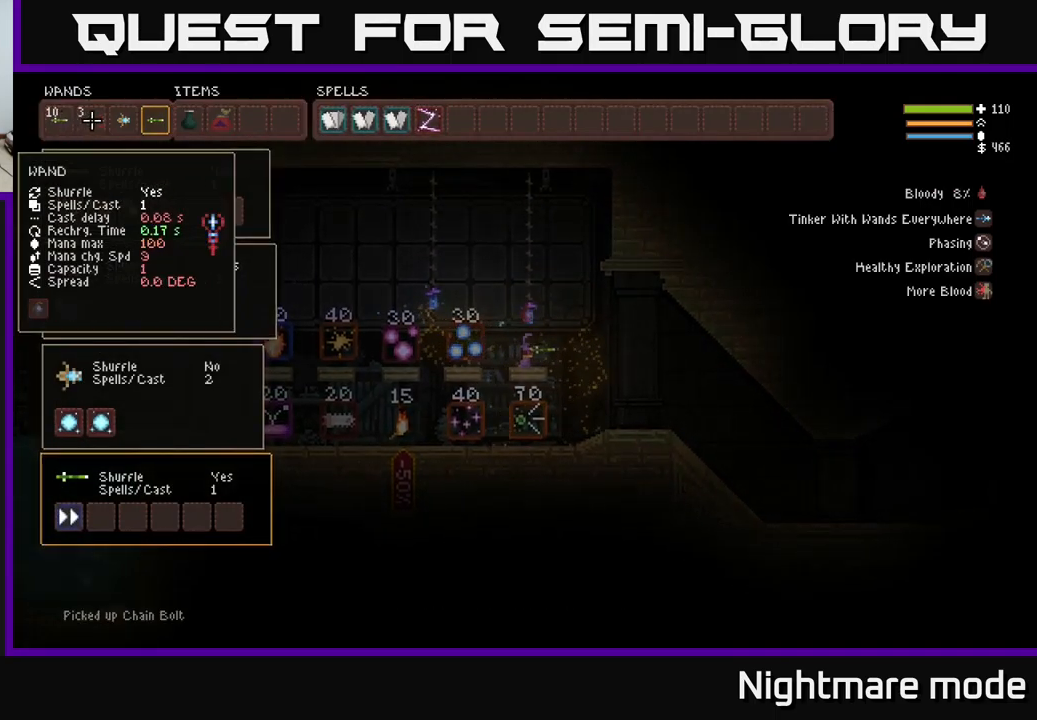
{"buttons": ["DPAD_RIGHT"], "left_stick": "center", "right_stick": "center", "events": [[34, "DPAD_RIGHT", "down"], [117, "DPAD_RIGHT", "up"], [200, "DPAD_RIGHT", "down"], [267, "DPAD_RIGHT", "up"], [334, "DPAD_RIGHT", "down"], [367, "DPAD_RIGHT", "up"], [467, "DPAD_RIGHT", "down"]]}
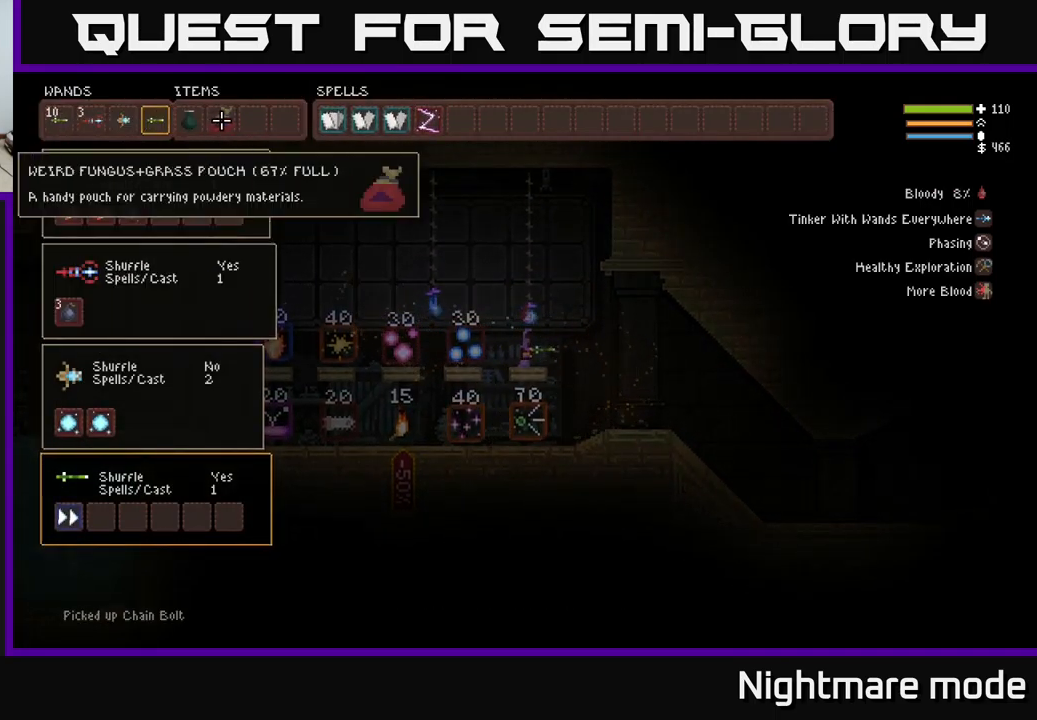
{"buttons": [], "left_stick": "center", "right_stick": "center", "events": [[17, "DPAD_RIGHT", "up"], [134, "DPAD_RIGHT", "down"], [184, "DPAD_RIGHT", "up"], [234, "DPAD_RIGHT", "down"], [300, "DPAD_RIGHT", "up"], [384, "DPAD_RIGHT", "down"], [434, "DPAD_RIGHT", "up"]]}
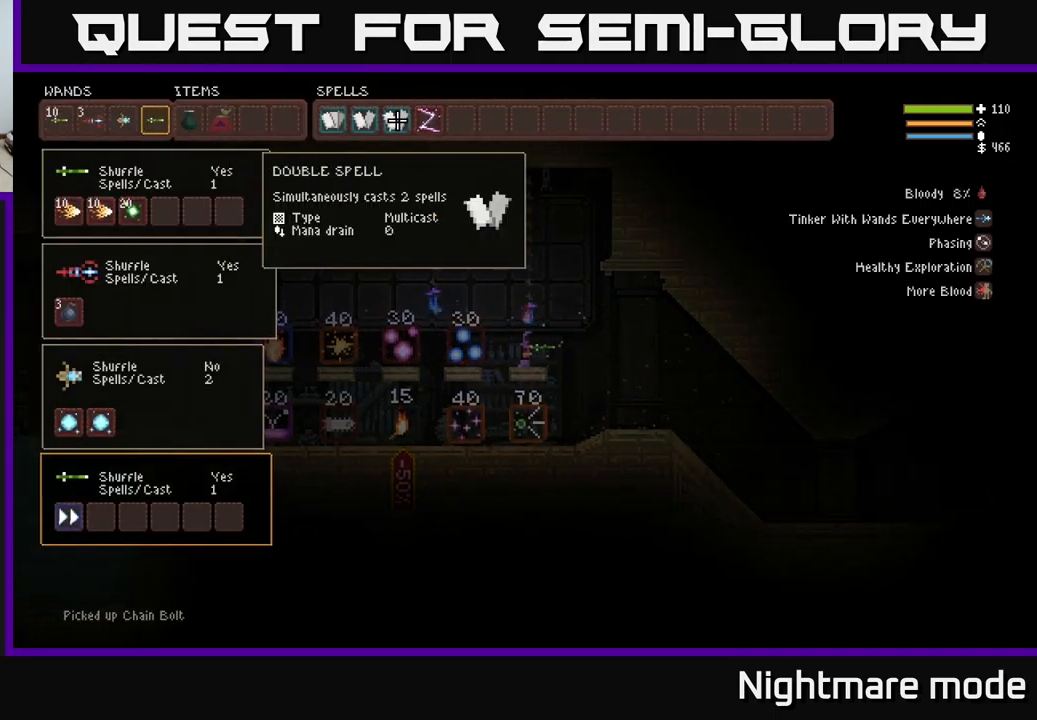
{"buttons": ["B"], "left_stick": "center", "right_stick": "center", "events": [[200, "DPAD_RIGHT", "down"], [284, "DPAD_RIGHT", "up"], [434, "B", "down"]]}
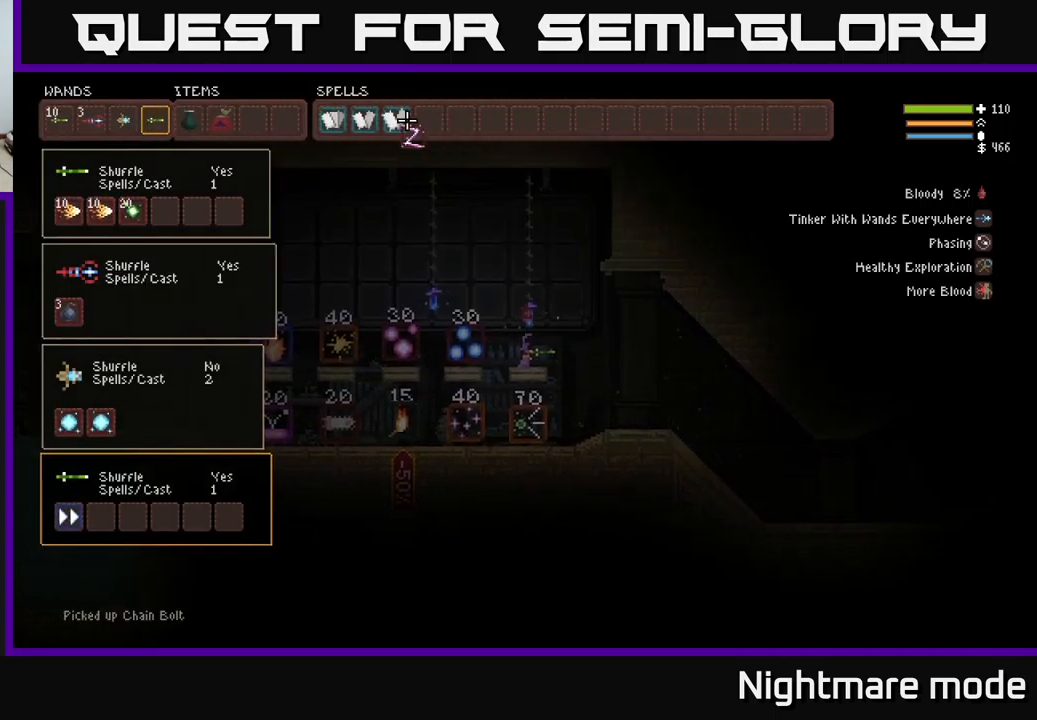
{"buttons": ["DPAD_LEFT"], "left_stick": "center", "right_stick": "center", "events": [[17, "DPAD_LEFT", "down"], [34, "B", "up"], [134, "DPAD_LEFT", "up"], [151, "DPAD_DOWN", "down"], [267, "DPAD_DOWN", "up"], [301, "DPAD_LEFT", "down"], [401, "DPAD_LEFT", "up"], [484, "DPAD_LEFT", "down"]]}
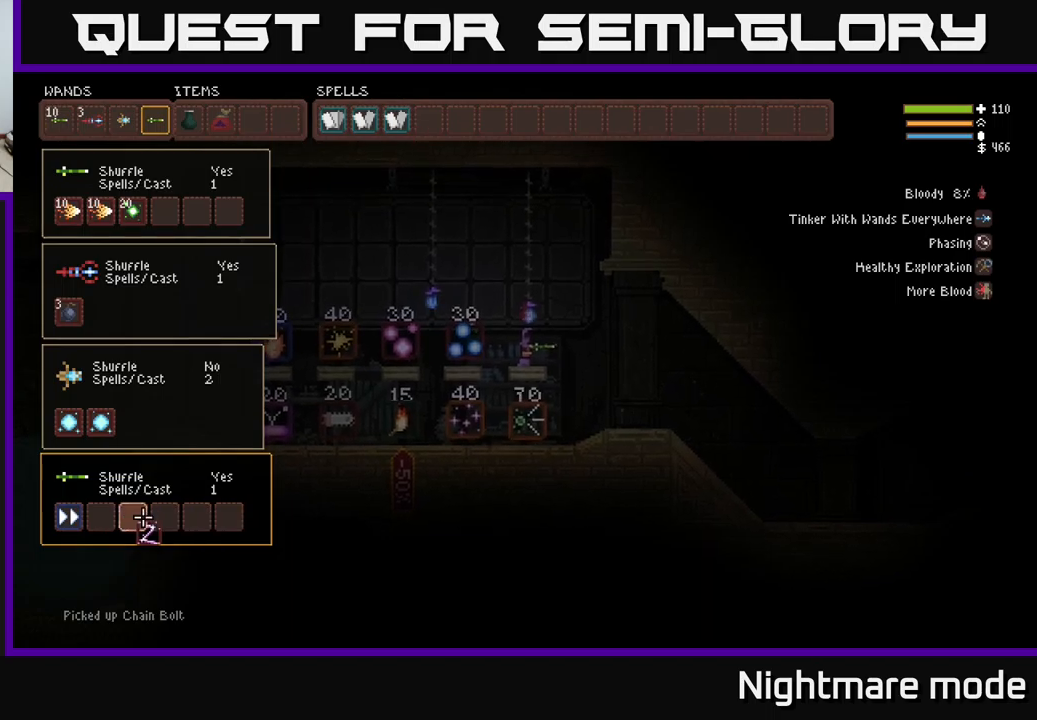
{"buttons": [], "left_stick": "center", "right_stick": "center", "events": [[83, "DPAD_LEFT", "up"], [167, "DPAD_LEFT", "down"], [250, "DPAD_LEFT", "up"], [367, "B", "down"], [450, "B", "up"]]}
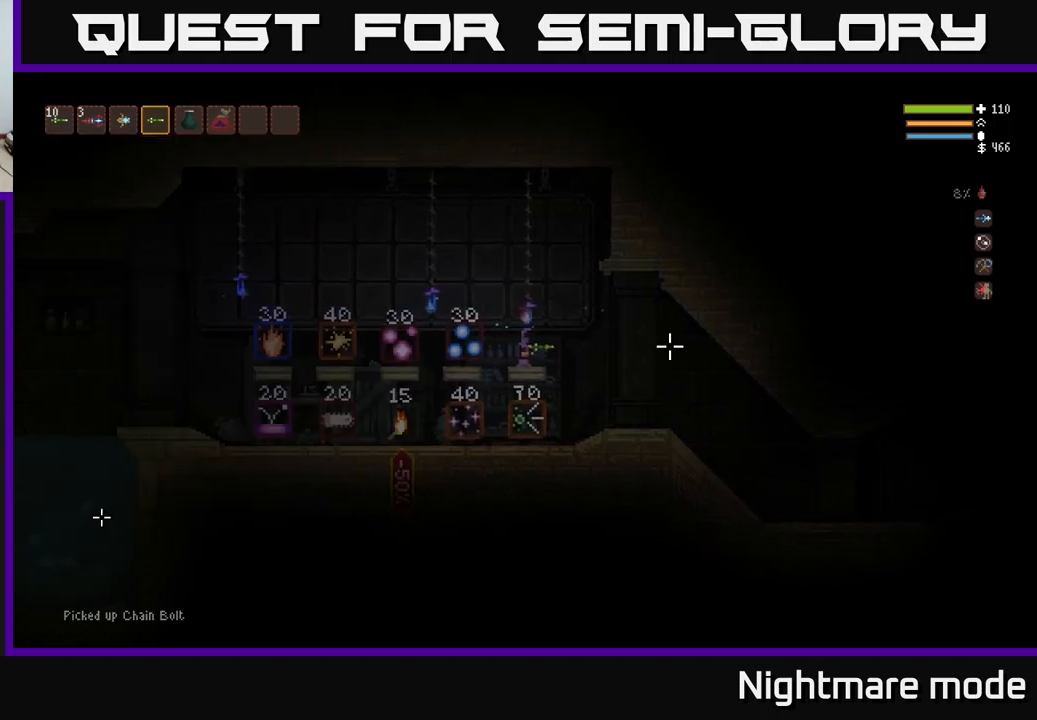
{"buttons": ["R2"], "left_stick": "center", "right_stick": "left", "events": [[17, "SELECT", "down"], [67, "SELECT", "up"], [383, "right_stick", "left"], [467, "R2", "down"]]}
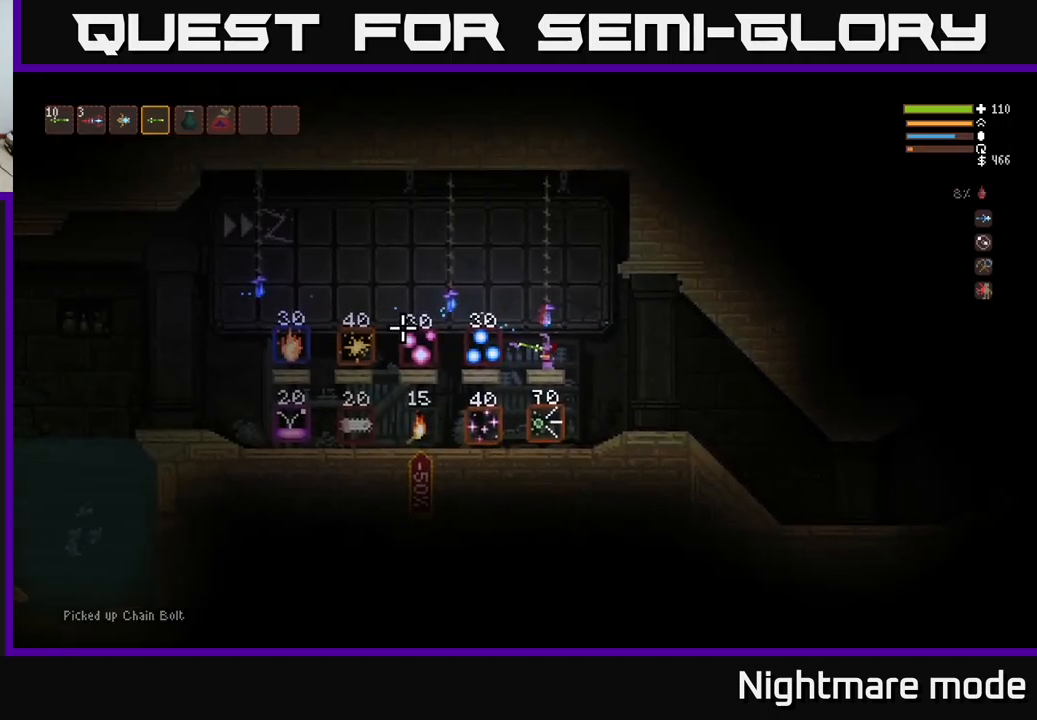
{"buttons": ["R2"], "left_stick": "center", "right_stick": "left", "events": []}
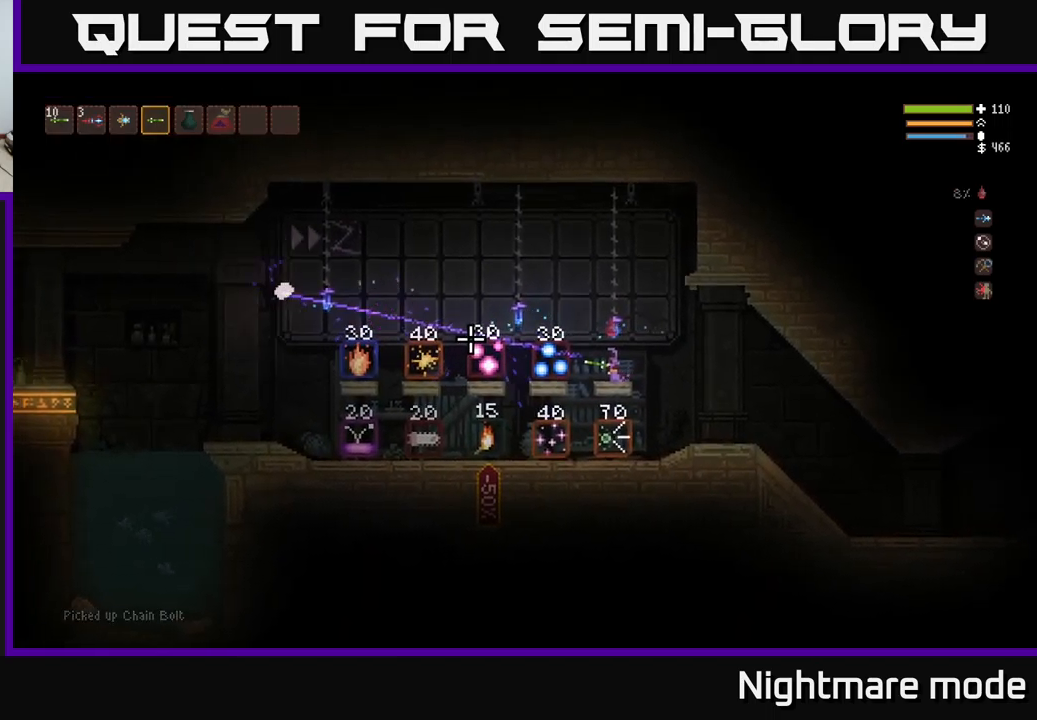
{"buttons": ["R2"], "left_stick": "center", "right_stick": "left", "events": []}
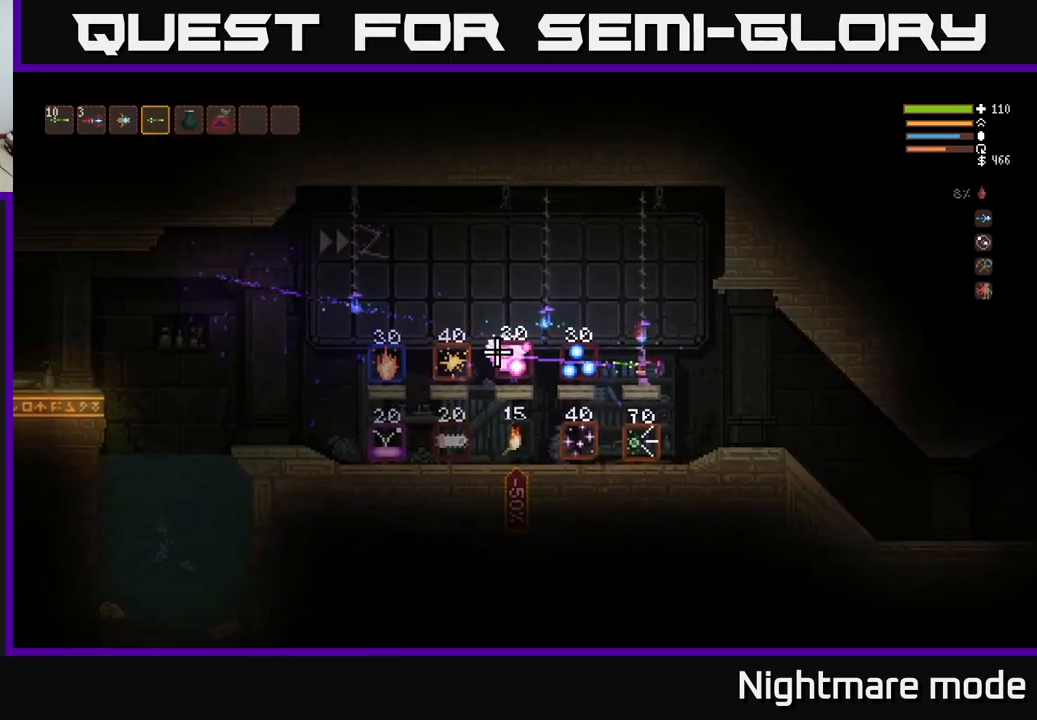
{"buttons": ["R2"], "left_stick": "center", "right_stick": "left", "events": []}
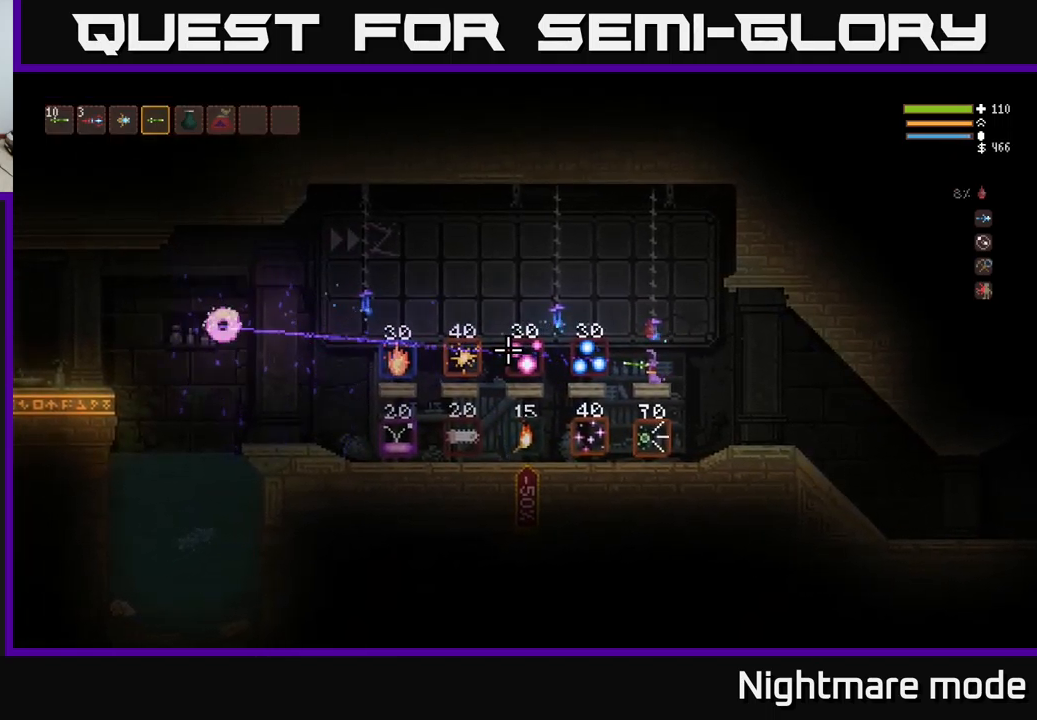
{"buttons": [], "left_stick": "center", "right_stick": "left", "events": [[350, "R2", "up"]]}
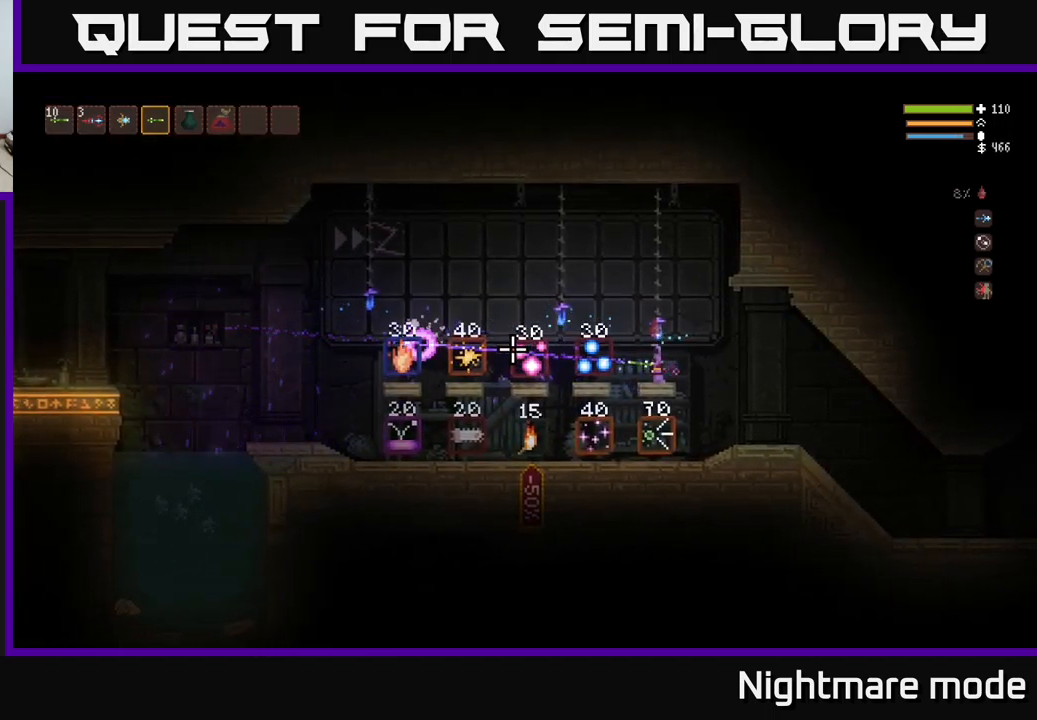
{"buttons": [], "left_stick": "right", "right_stick": "up", "events": [[183, "left_stick", "right"], [250, "L2", "down"], [417, "L2", "up"], [500, "right_stick", "up"]]}
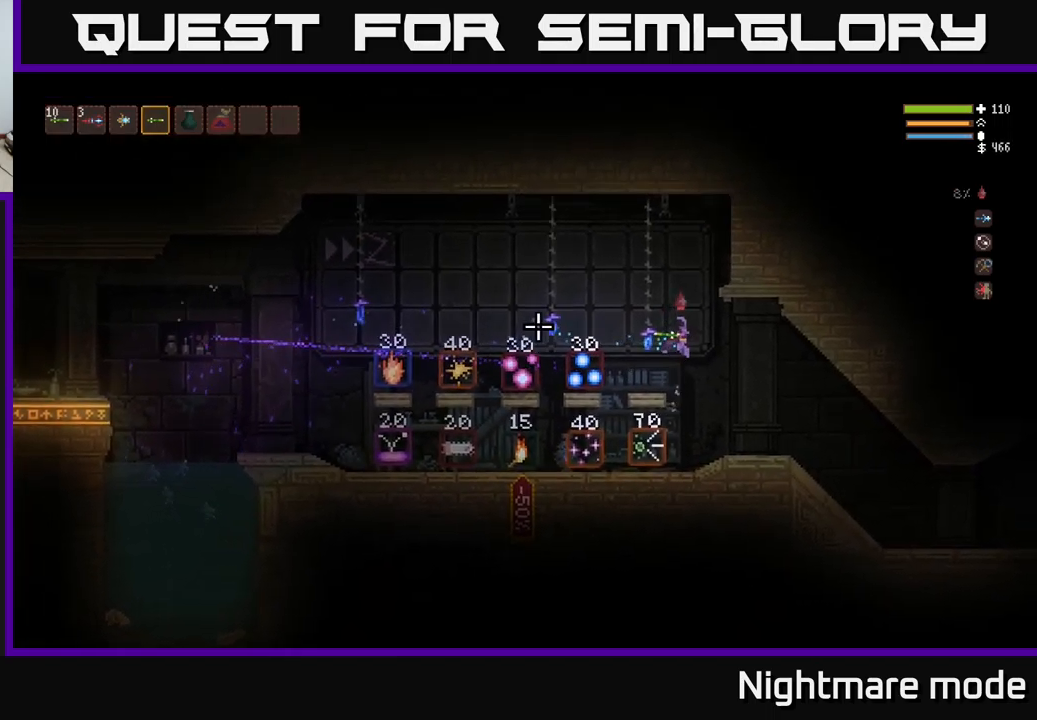
{"buttons": [], "left_stick": "center", "right_stick": "center", "events": [[50, "right_stick", "right"], [250, "right_stick", "center"], [433, "left_stick", "center"]]}
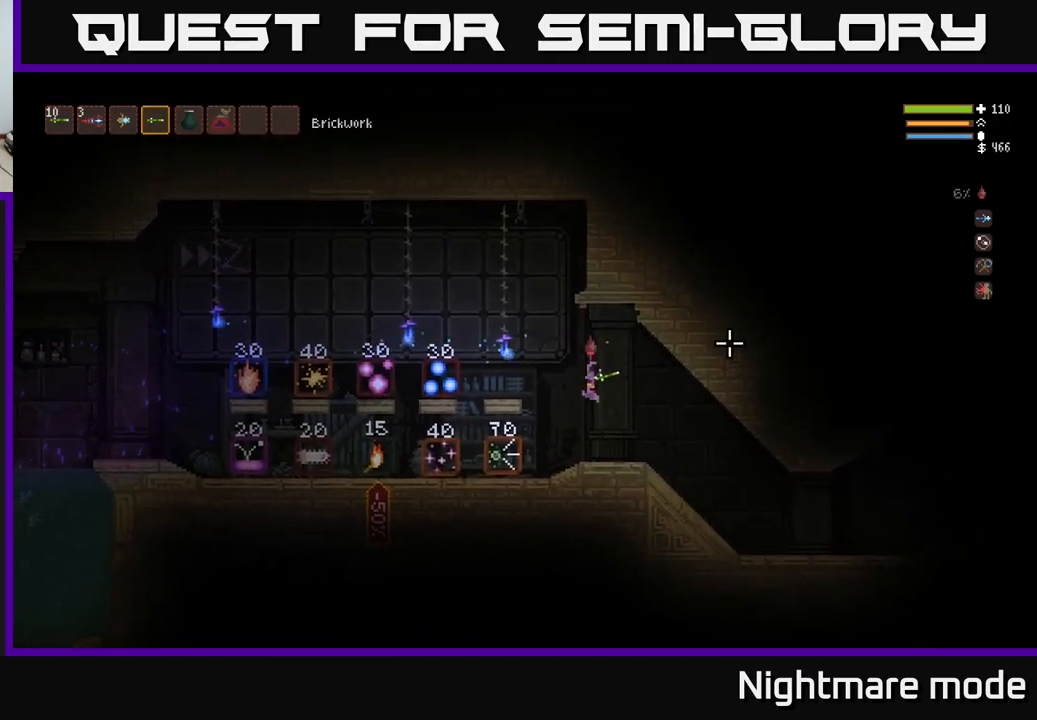
{"buttons": ["L2"], "left_stick": "up-left", "right_stick": "left", "events": [[167, "L1", "down"], [267, "L1", "up"], [367, "L2", "down"], [367, "right_stick", "left"], [400, "left_stick", "up-right"], [467, "left_stick", "up-left"]]}
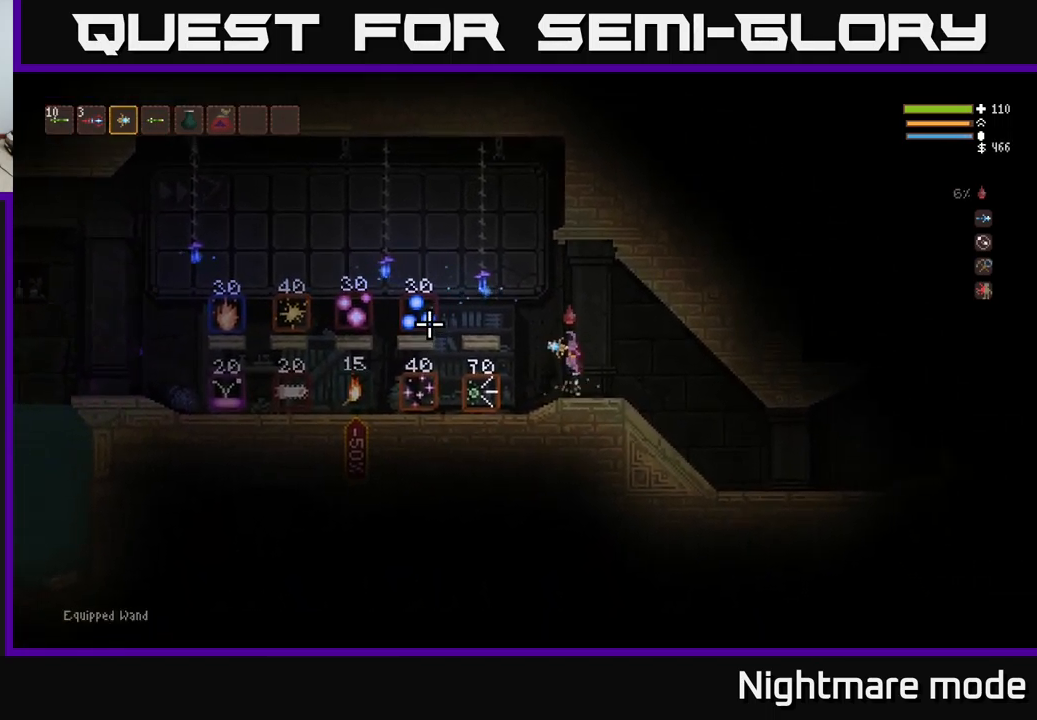
{"buttons": ["L2", "R2"], "left_stick": "left", "right_stick": "left", "events": [[150, "R2", "down"], [217, "left_stick", "left"], [267, "L2", "up"], [484, "L2", "down"]]}